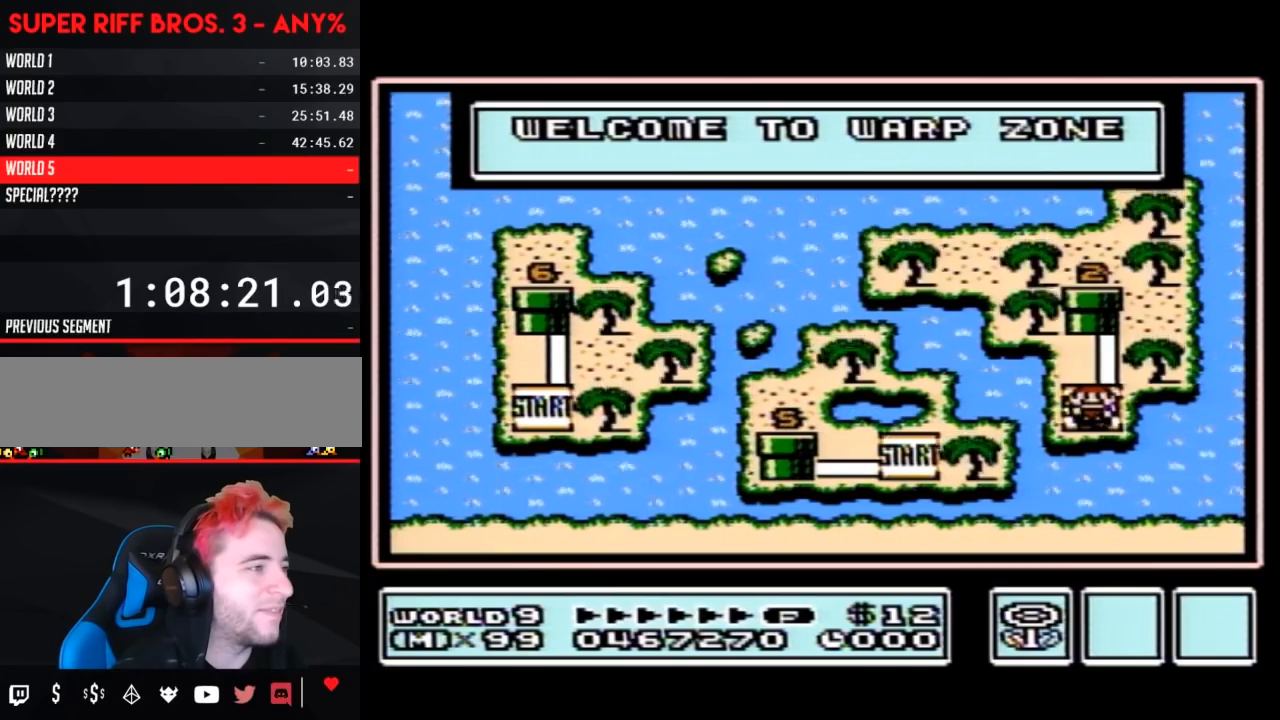
Gameplay with a controller (Nintendo layout); each line is a JSON object with the inputs held at the frame after it. "events" lists button and stick changes between this image and that frame as [ms after this image, input, new state], when the widget could be followed in between. Not read: L3 R3.
{"buttons": ["DPAD_UP"], "events": [[100, "DPAD_UP", "down"]]}
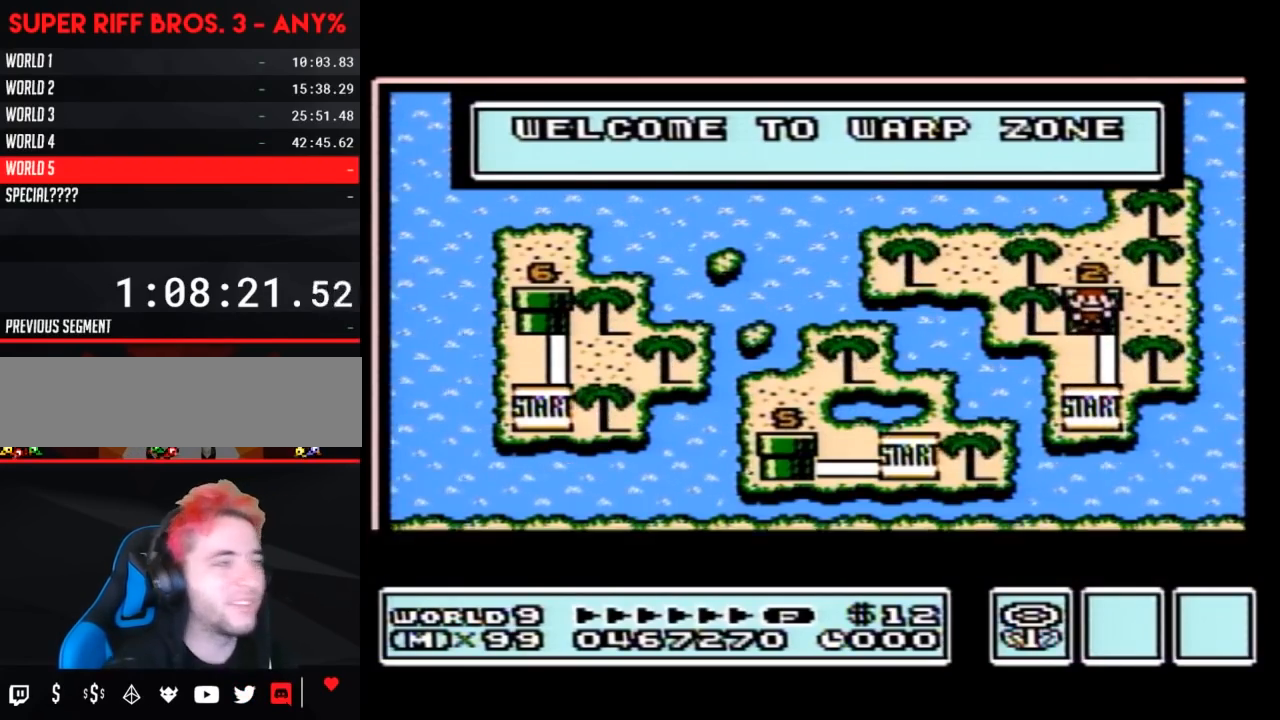
{"buttons": ["DPAD_UP"], "events": []}
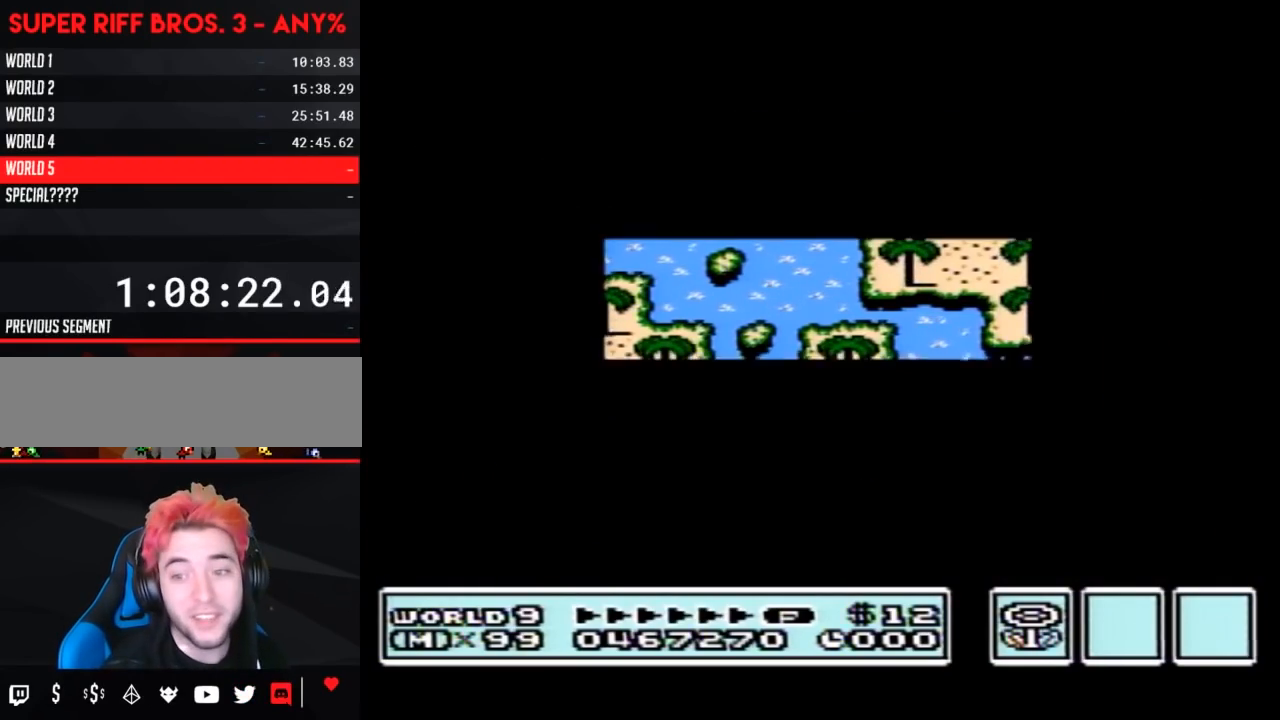
{"buttons": ["B", "DPAD_RIGHT"], "events": [[383, "DPAD_UP", "up"], [450, "A", "down"], [483, "A", "up"], [483, "B", "down"], [483, "DPAD_RIGHT", "down"]]}
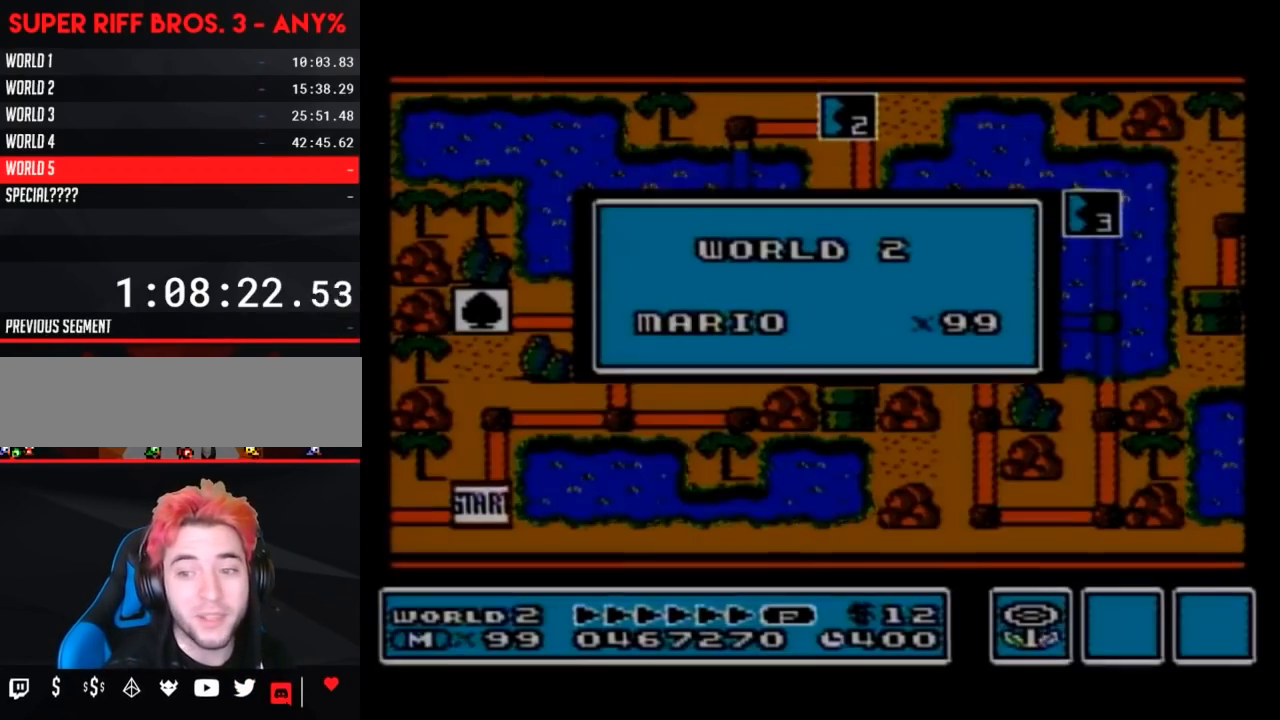
{"buttons": ["B", "DPAD_RIGHT"], "events": []}
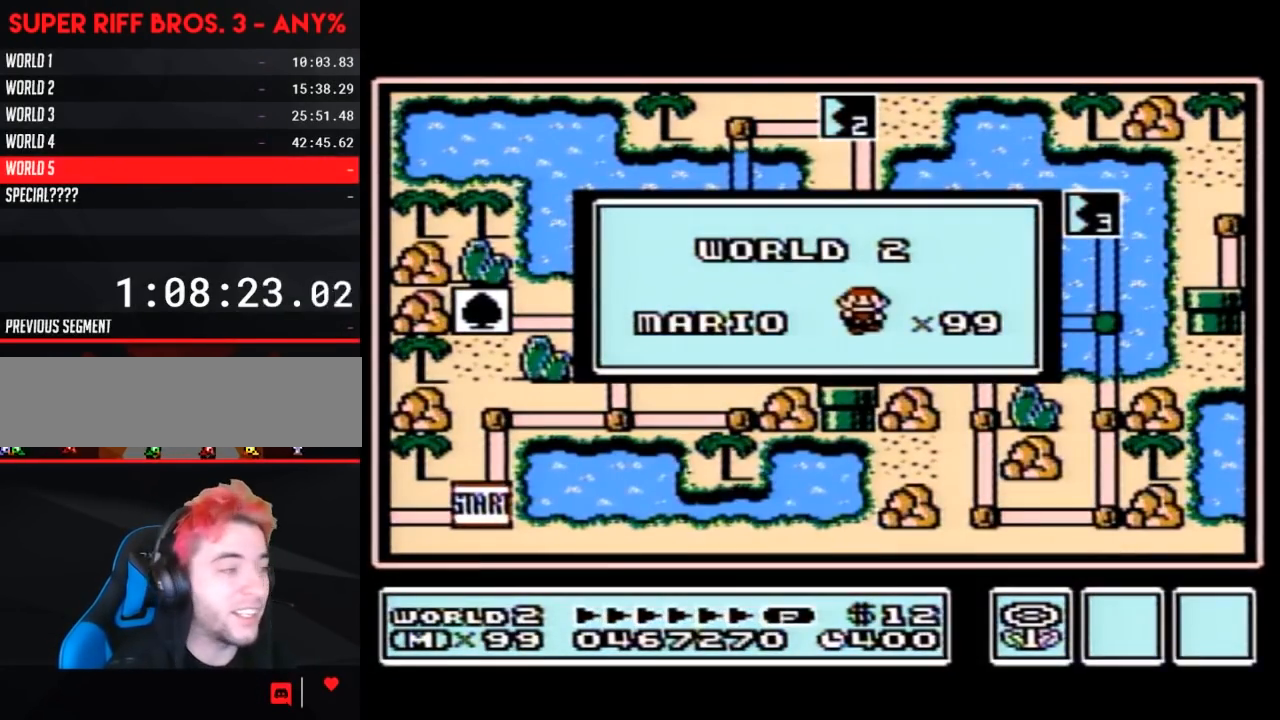
{"buttons": [], "events": [[100, "B", "up"], [100, "DPAD_RIGHT", "up"]]}
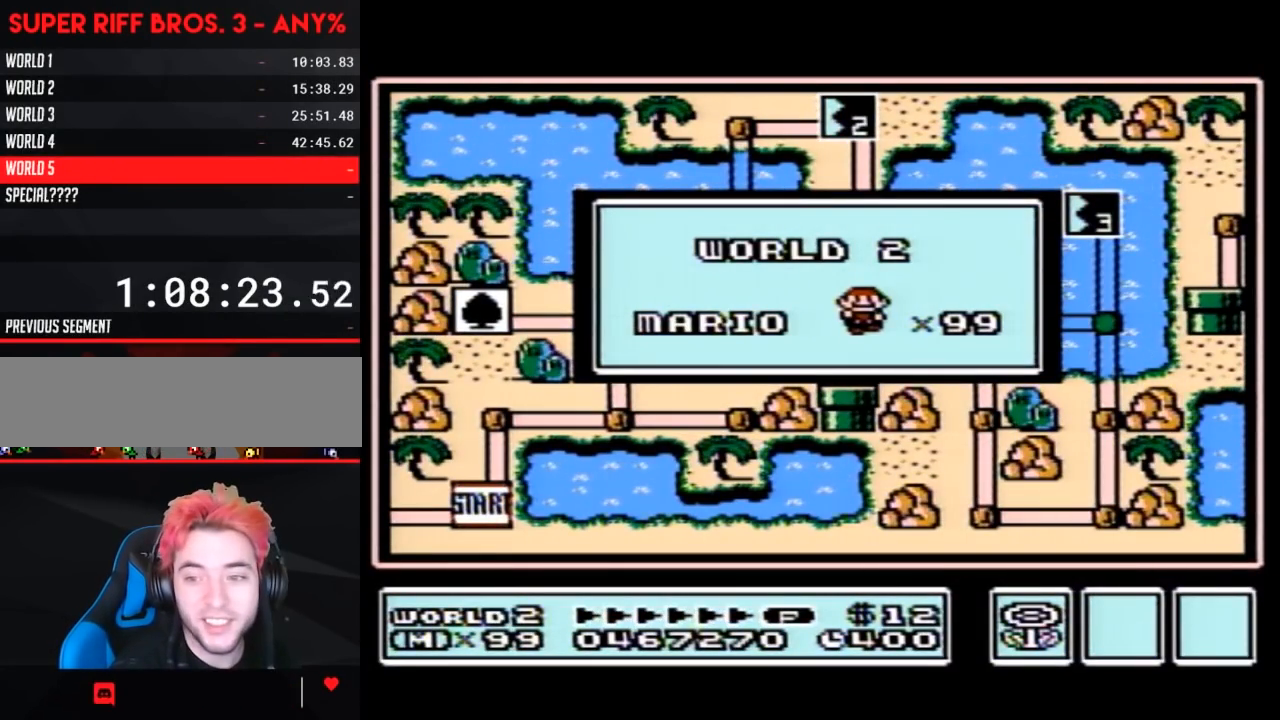
{"buttons": [], "events": []}
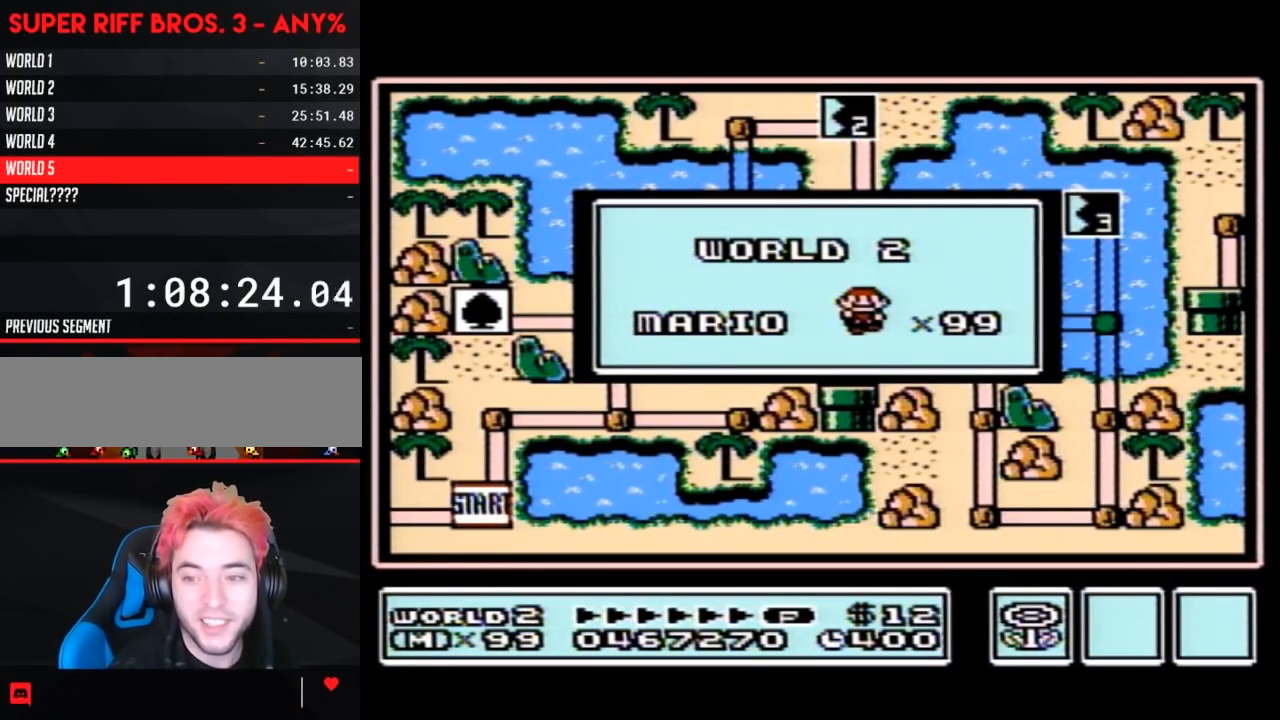
{"buttons": [], "events": []}
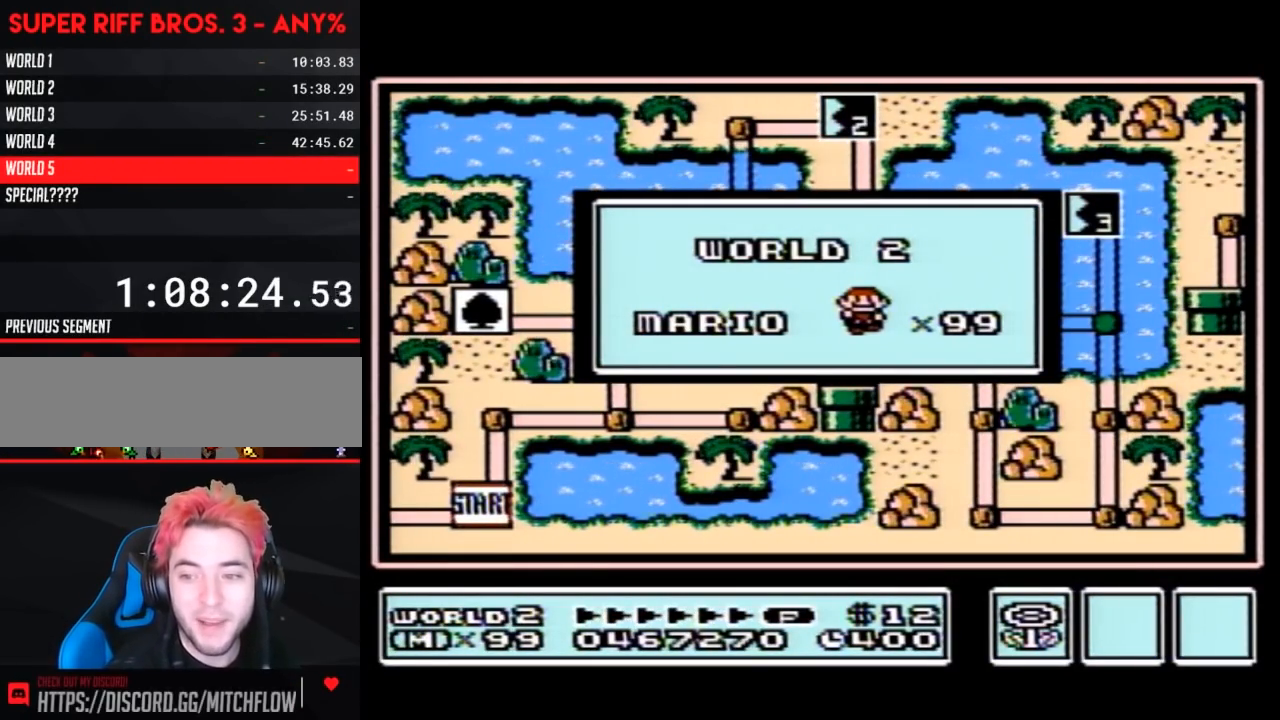
{"buttons": [], "events": []}
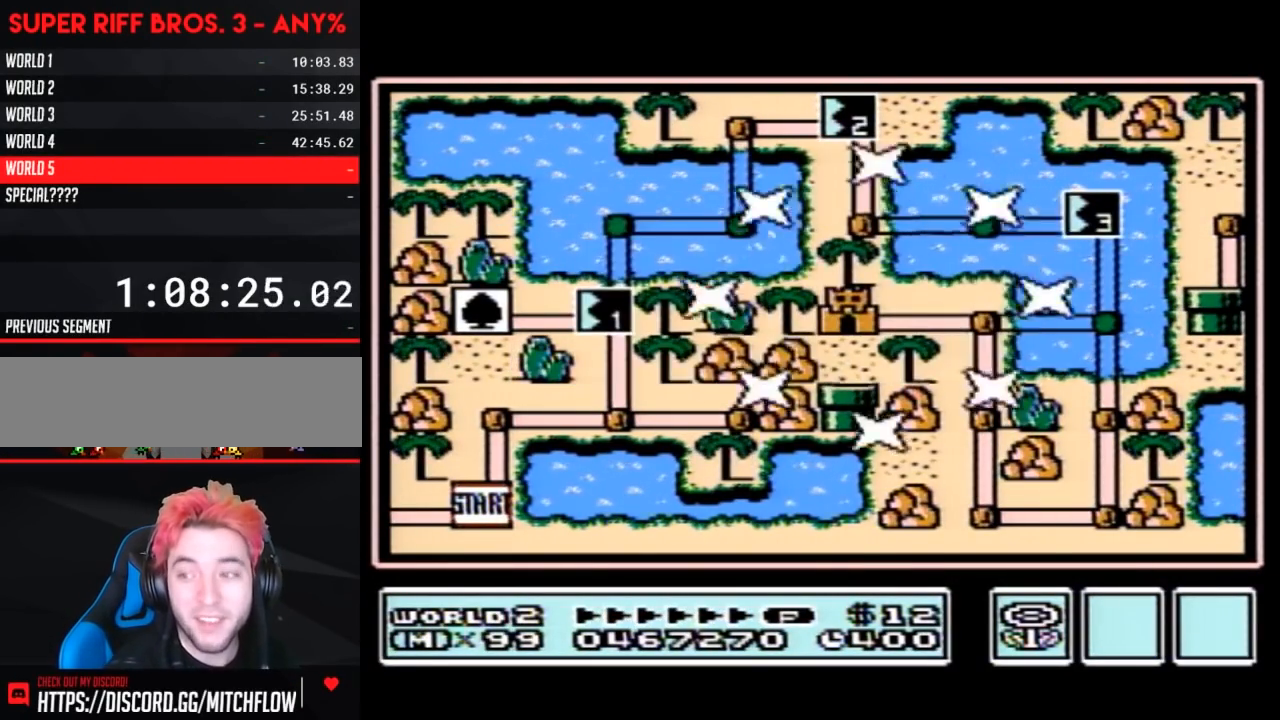
{"buttons": [], "events": []}
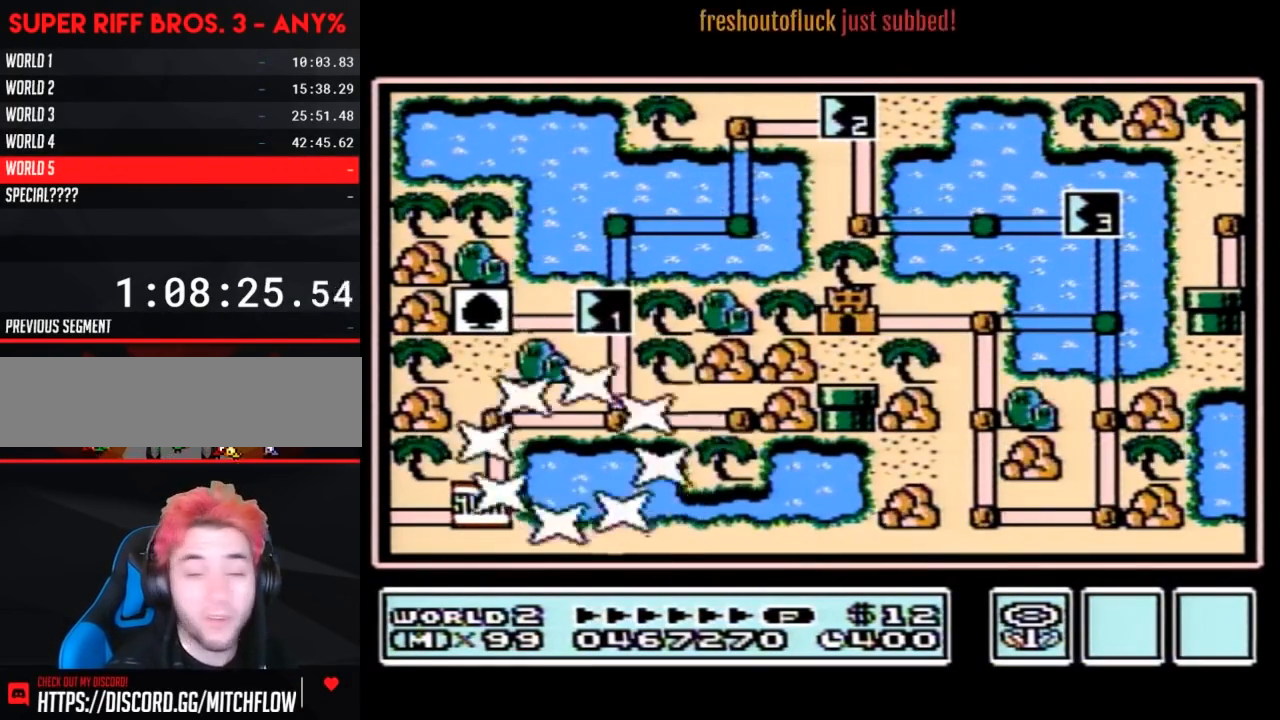
{"buttons": [], "events": []}
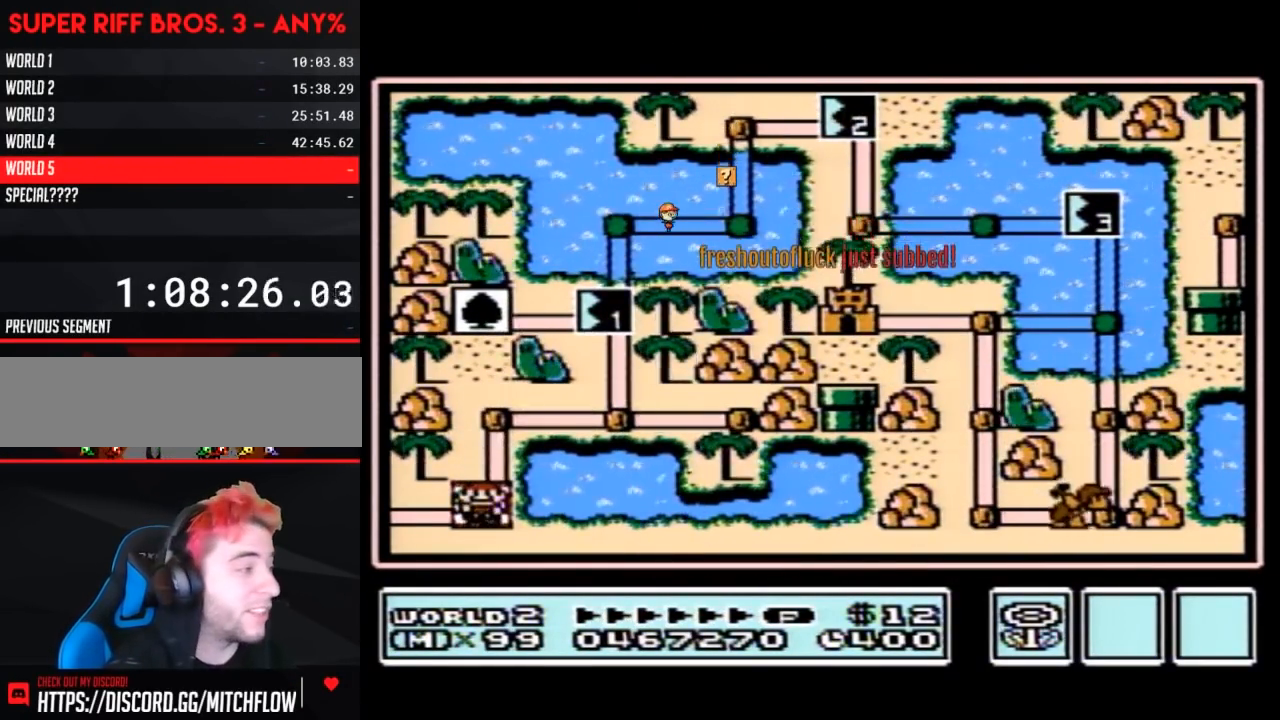
{"buttons": ["DPAD_RIGHT"], "events": [[167, "DPAD_UP", "down"], [350, "DPAD_UP", "up"], [450, "DPAD_RIGHT", "down"]]}
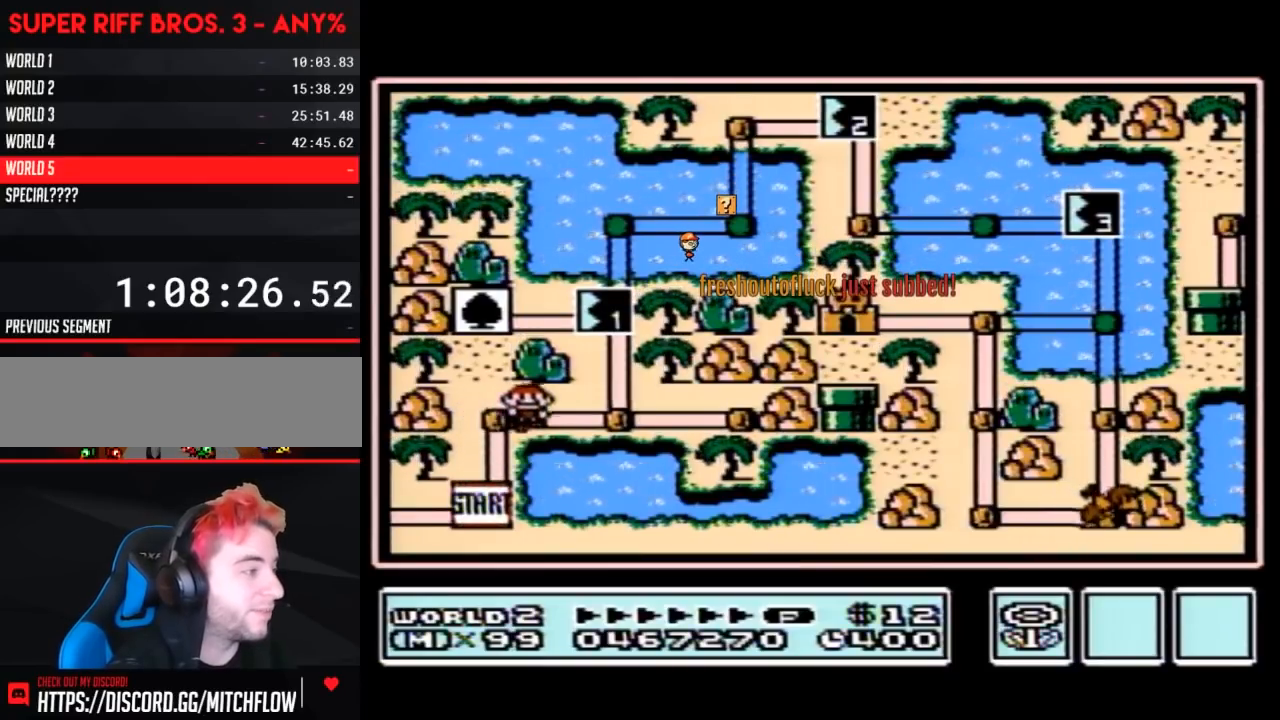
{"buttons": ["DPAD_RIGHT"], "events": [[200, "DPAD_RIGHT", "up"], [283, "DPAD_RIGHT", "down"]]}
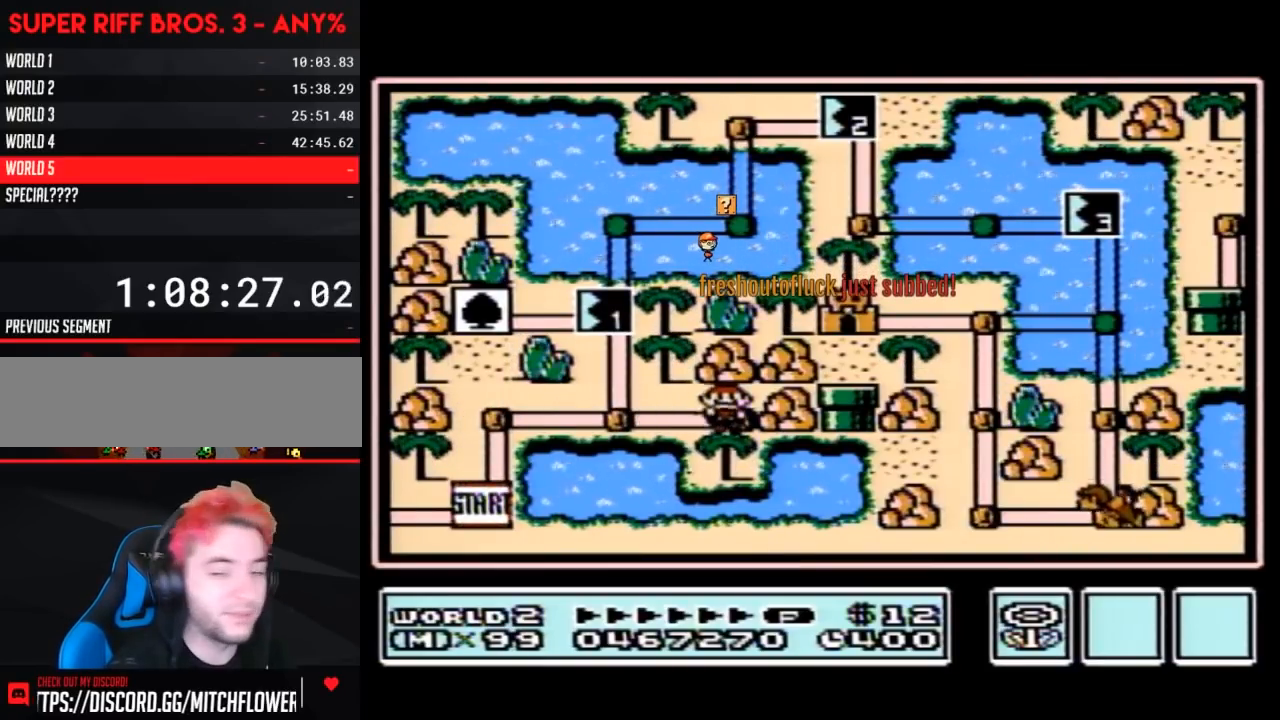
{"buttons": [], "events": [[17, "DPAD_RIGHT", "up"]]}
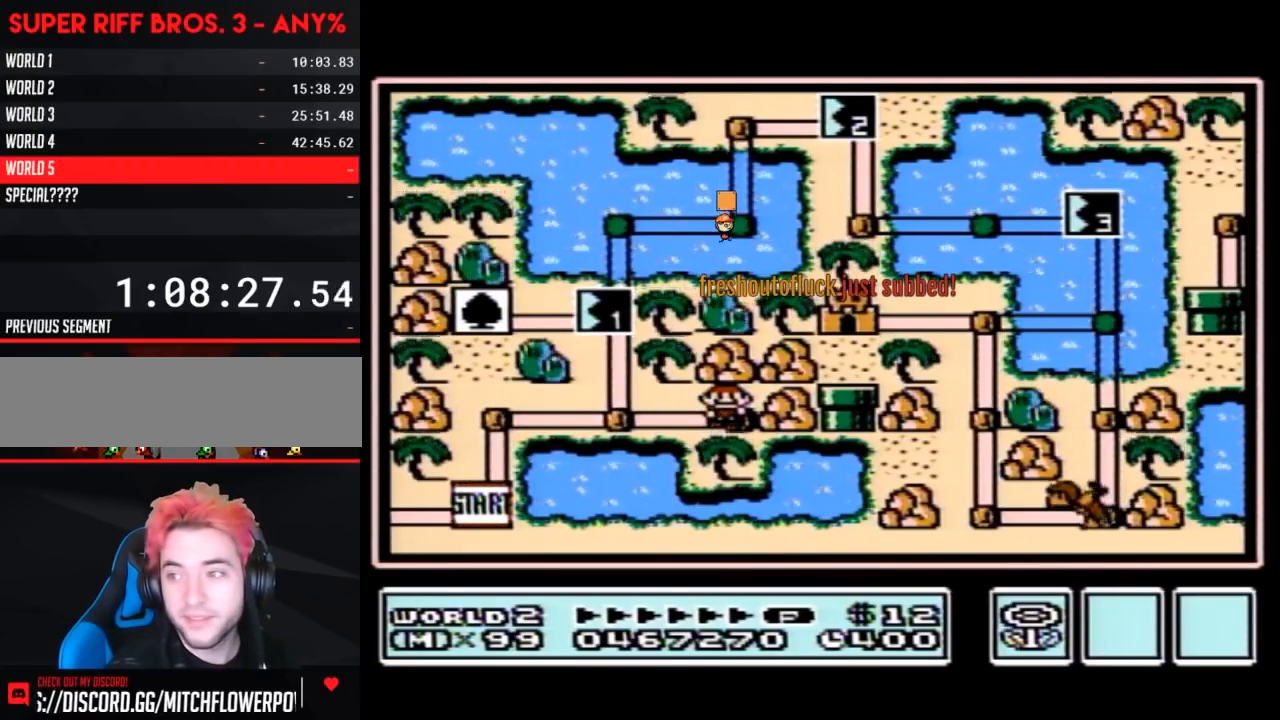
{"buttons": [], "events": []}
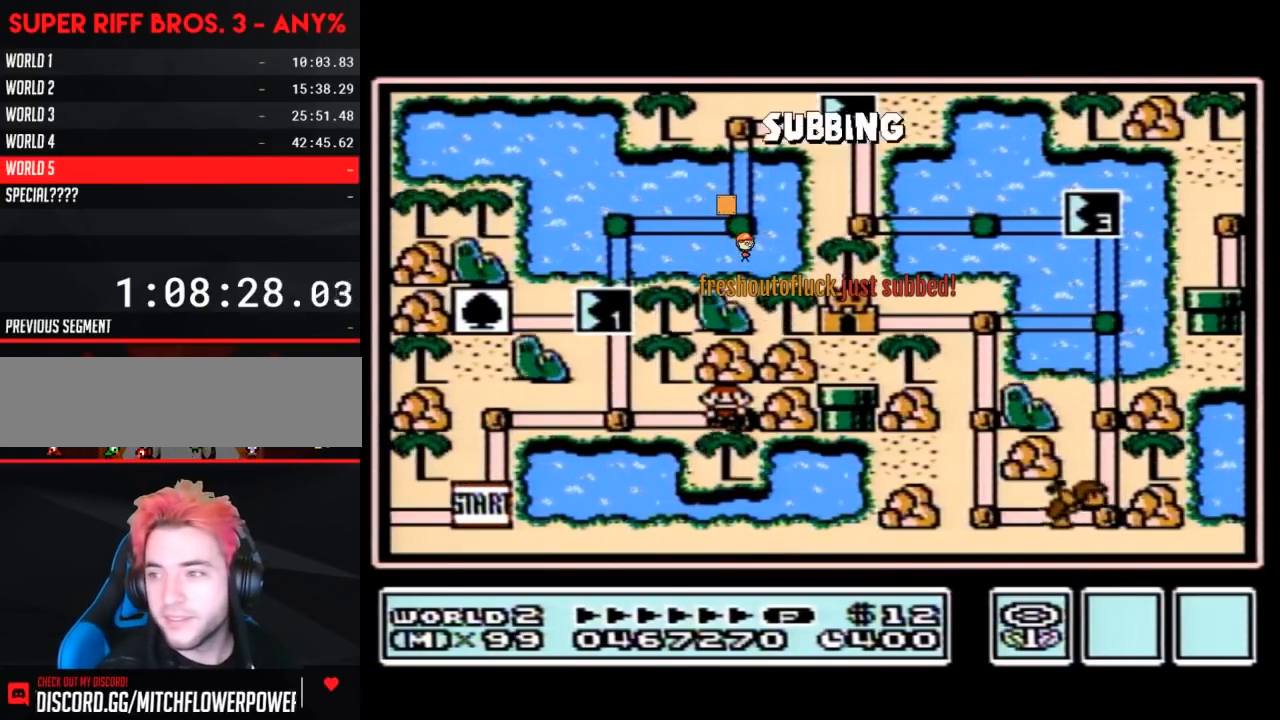
{"buttons": [], "events": []}
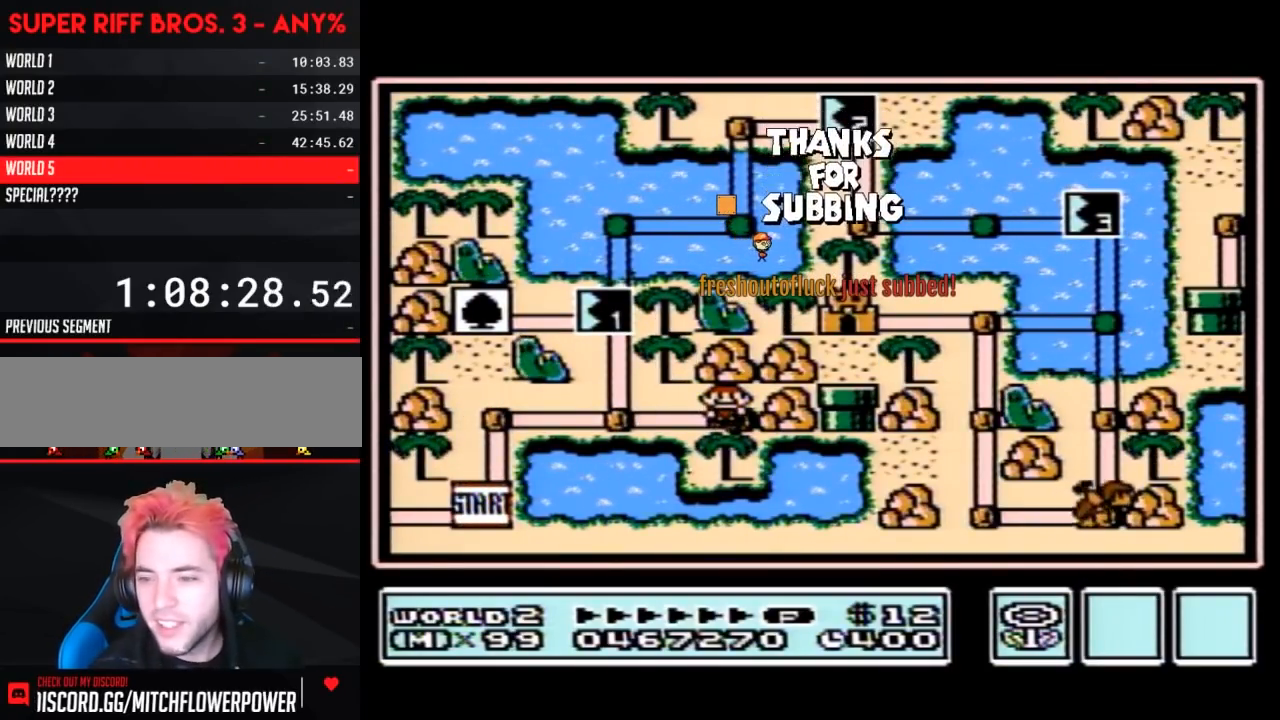
{"buttons": [], "events": []}
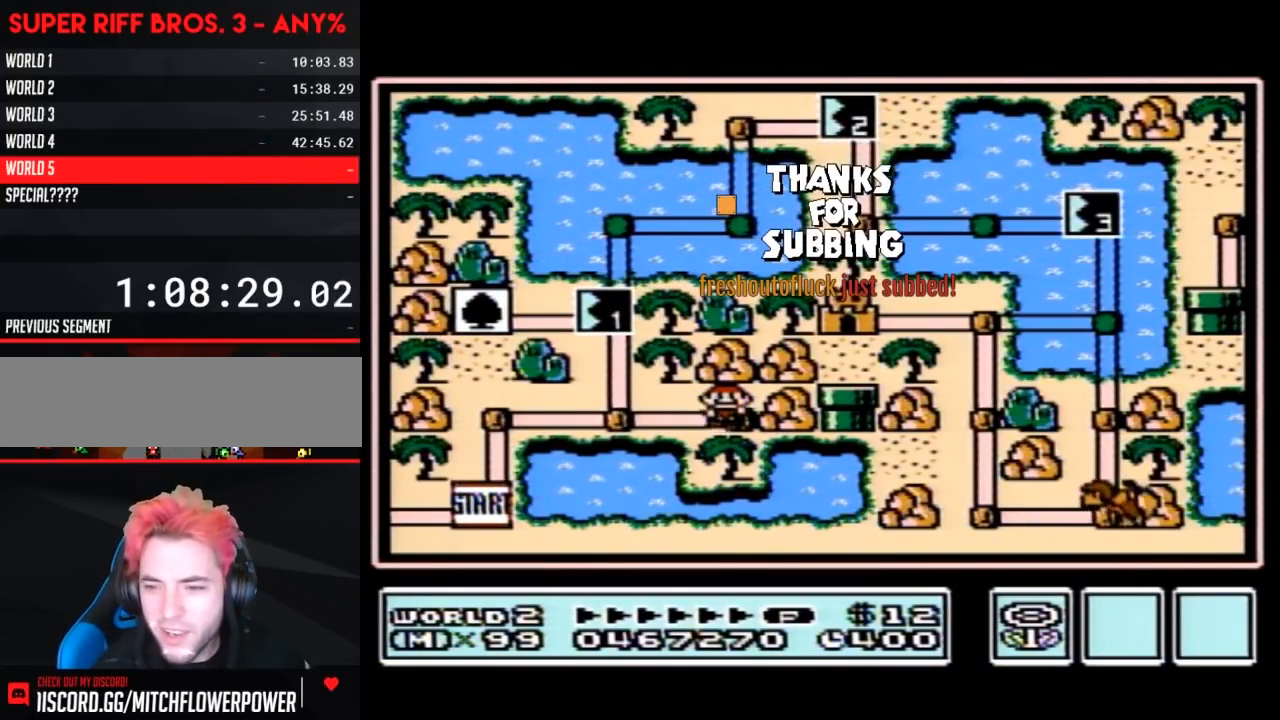
{"buttons": [], "events": []}
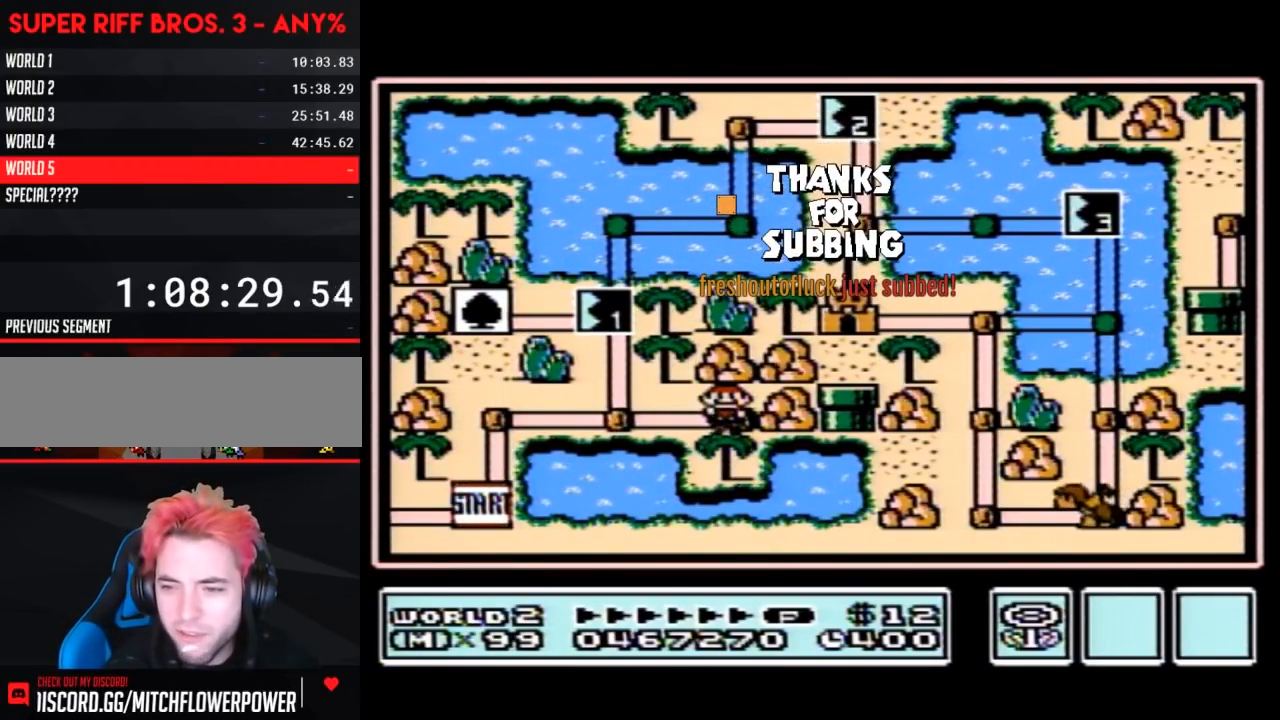
{"buttons": [], "events": []}
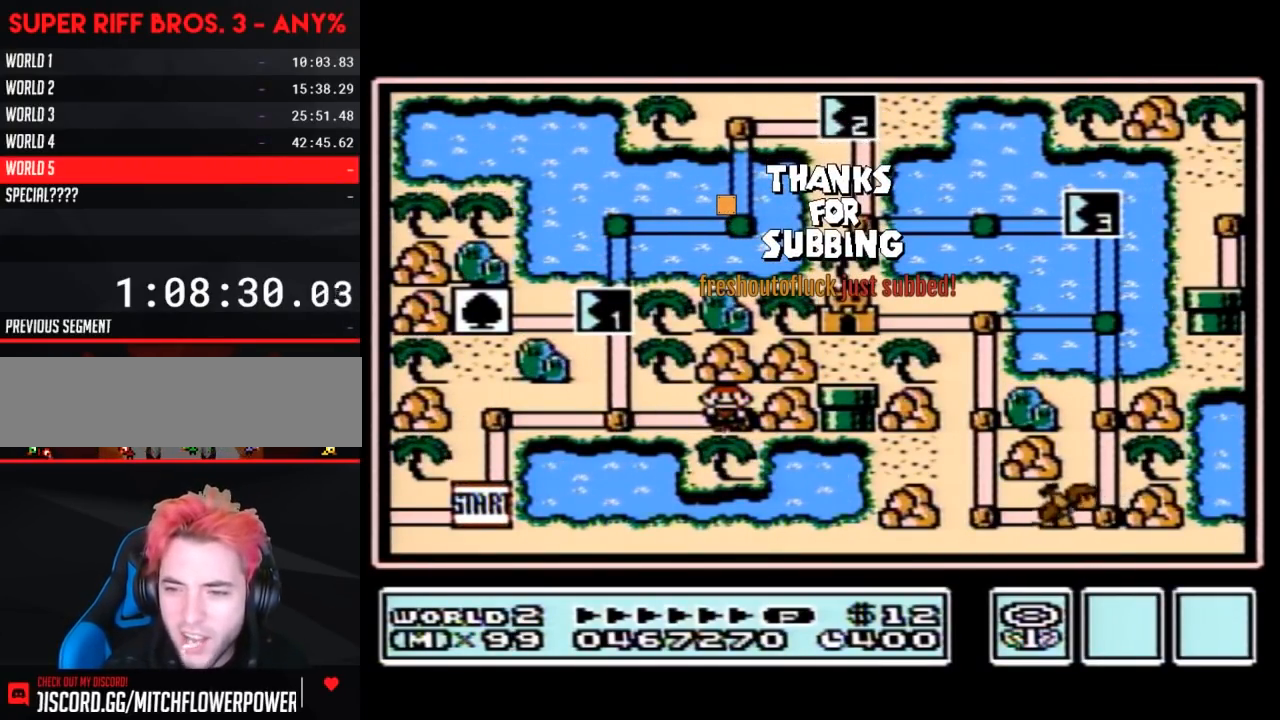
{"buttons": [], "events": []}
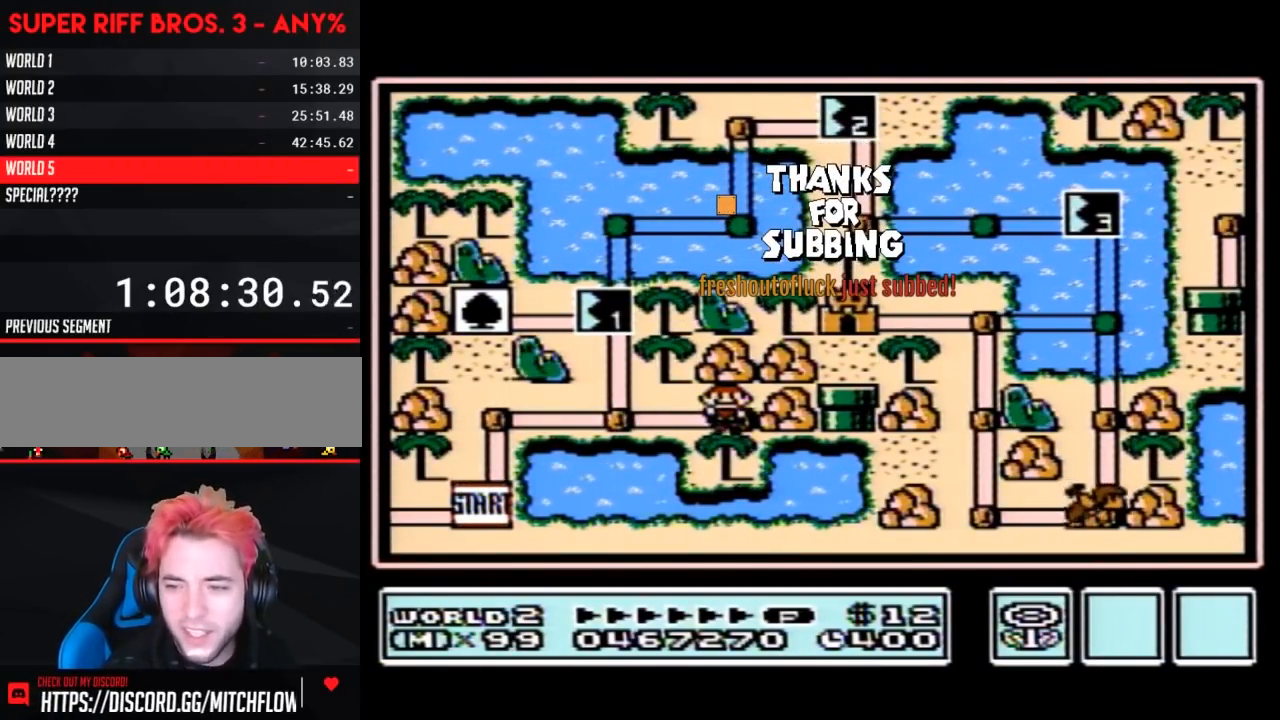
{"buttons": ["B"], "events": [[483, "B", "down"]]}
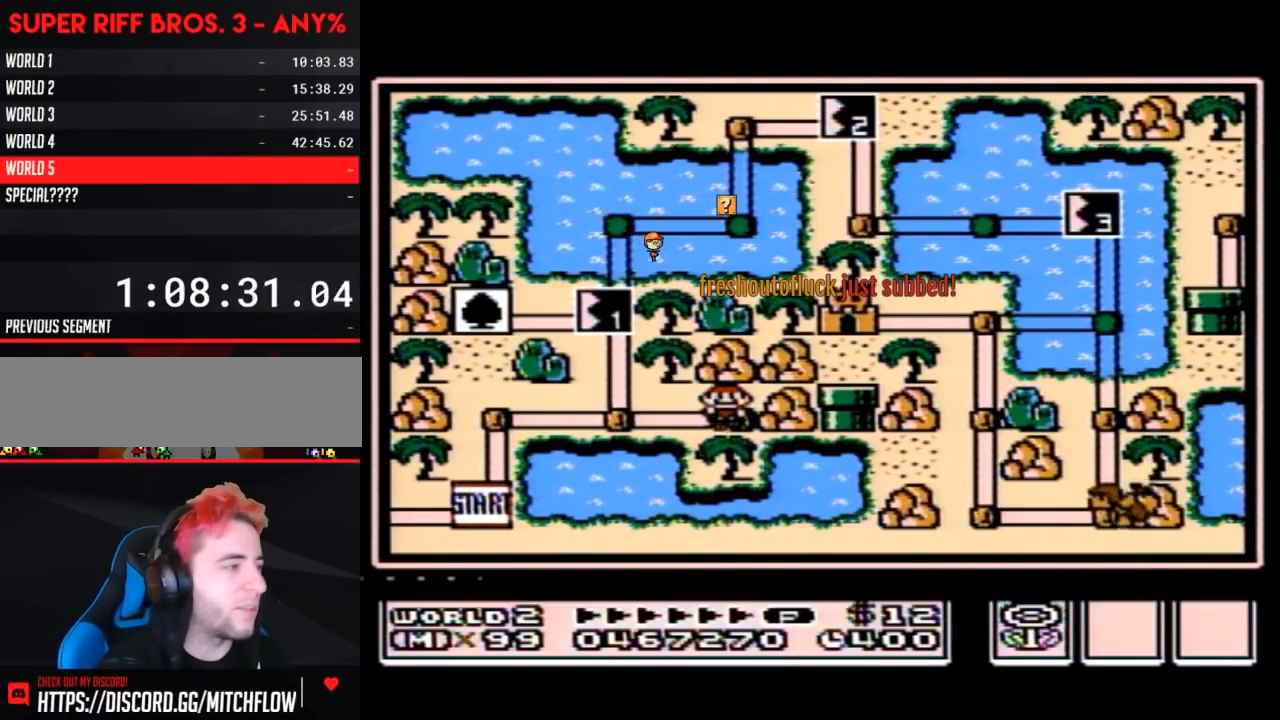
{"buttons": [], "events": [[50, "B", "up"]]}
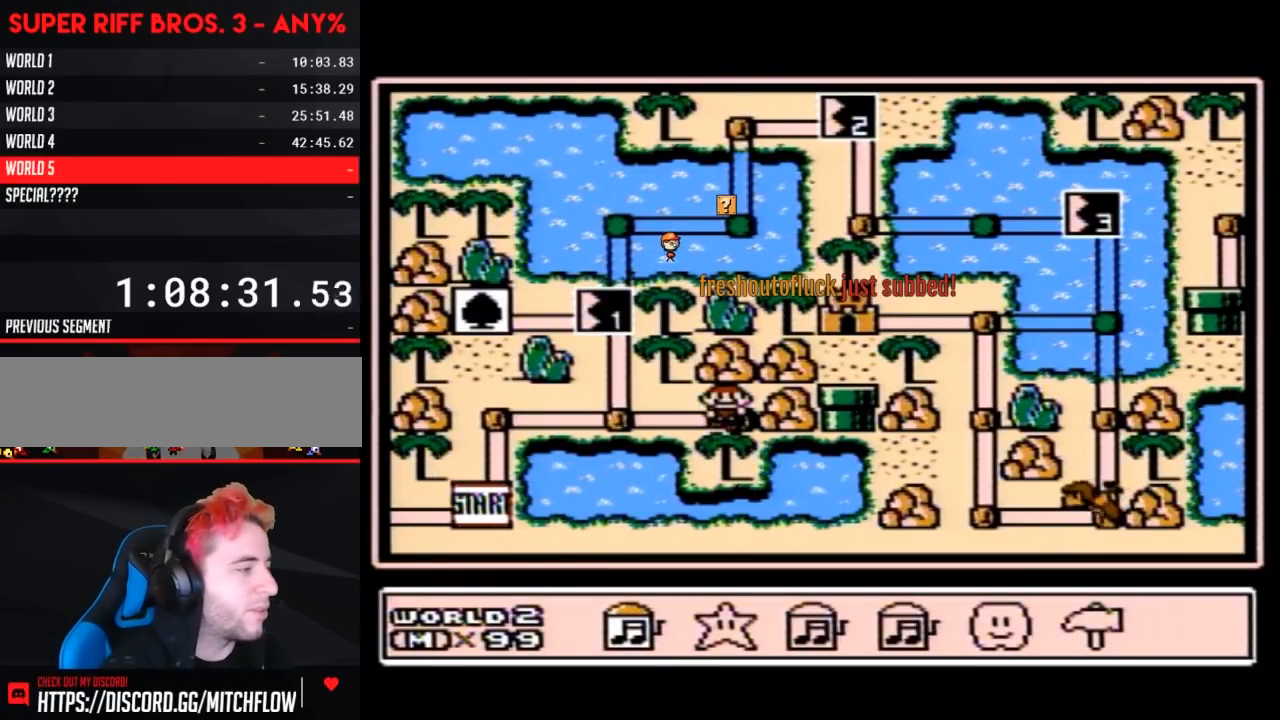
{"buttons": ["DPAD_RIGHT"], "events": [[50, "DPAD_RIGHT", "down"], [150, "DPAD_RIGHT", "up"], [233, "DPAD_RIGHT", "down"], [367, "DPAD_RIGHT", "up"], [433, "DPAD_RIGHT", "down"]]}
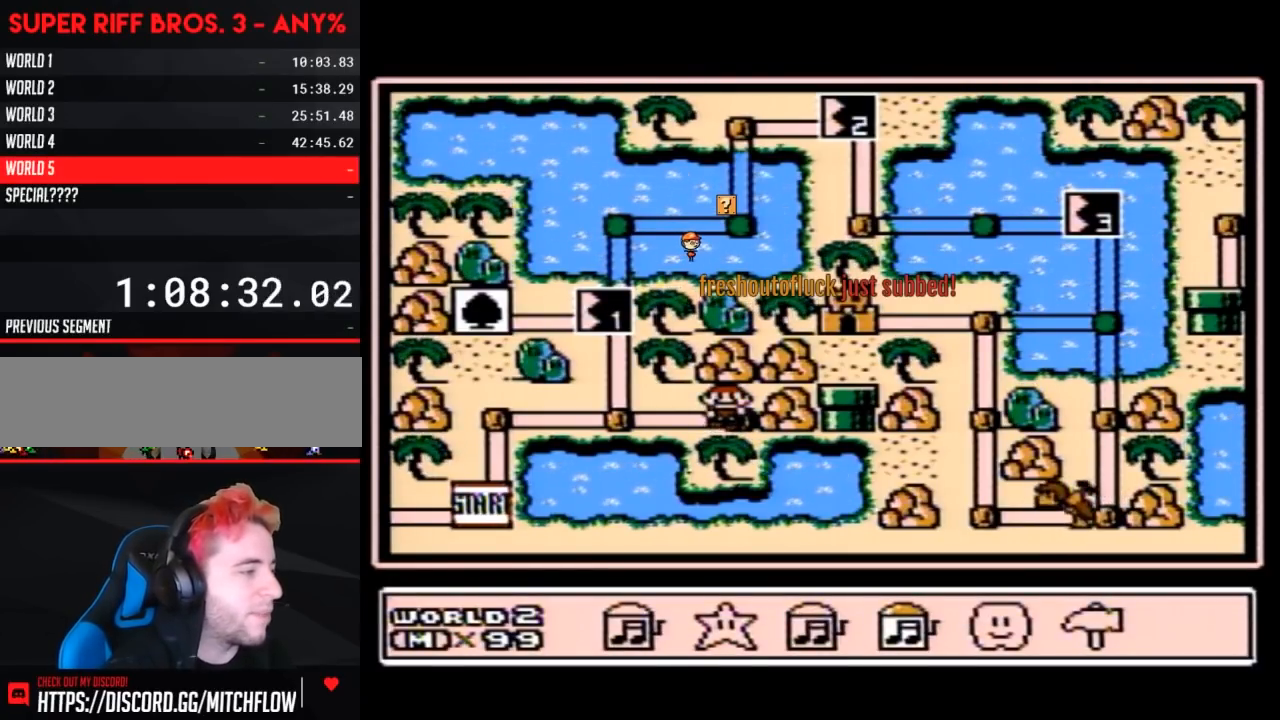
{"buttons": [], "events": [[17, "DPAD_RIGHT", "up"], [150, "DPAD_RIGHT", "down"], [233, "DPAD_RIGHT", "up"], [333, "DPAD_RIGHT", "down"], [450, "DPAD_RIGHT", "up"]]}
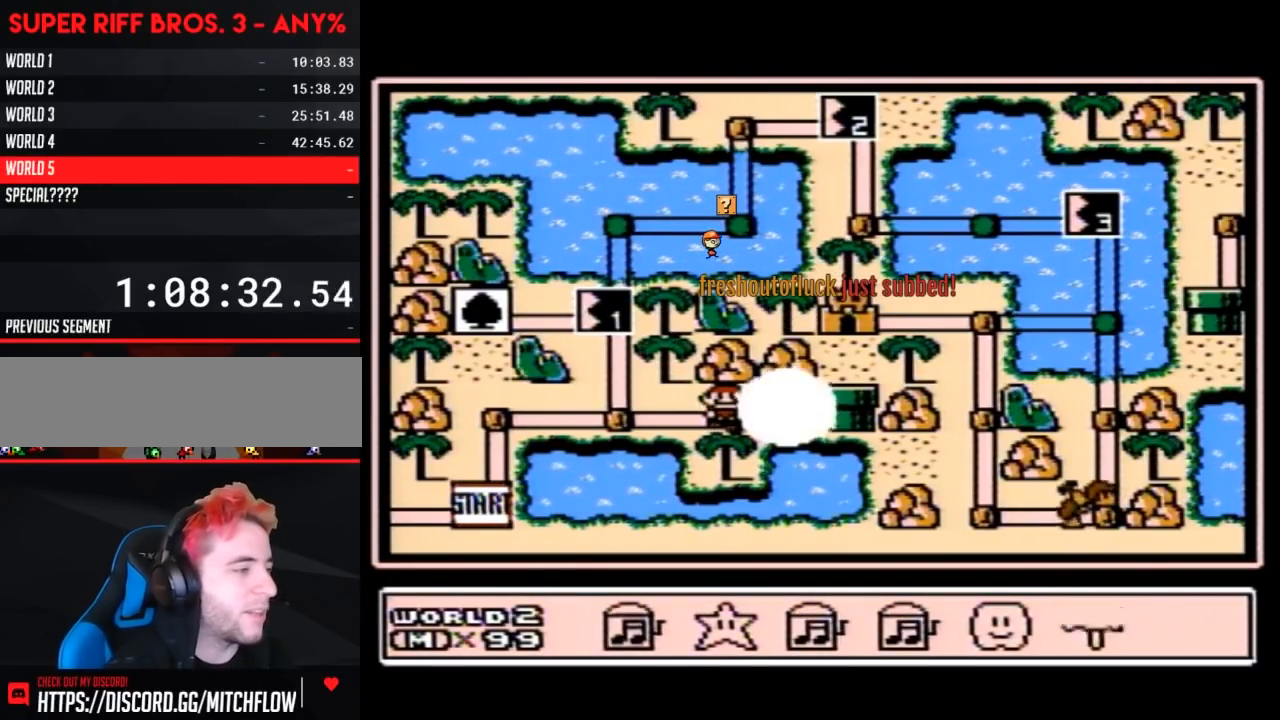
{"buttons": ["DPAD_RIGHT"], "events": [[17, "A", "down"], [83, "A", "up"], [400, "DPAD_RIGHT", "down"]]}
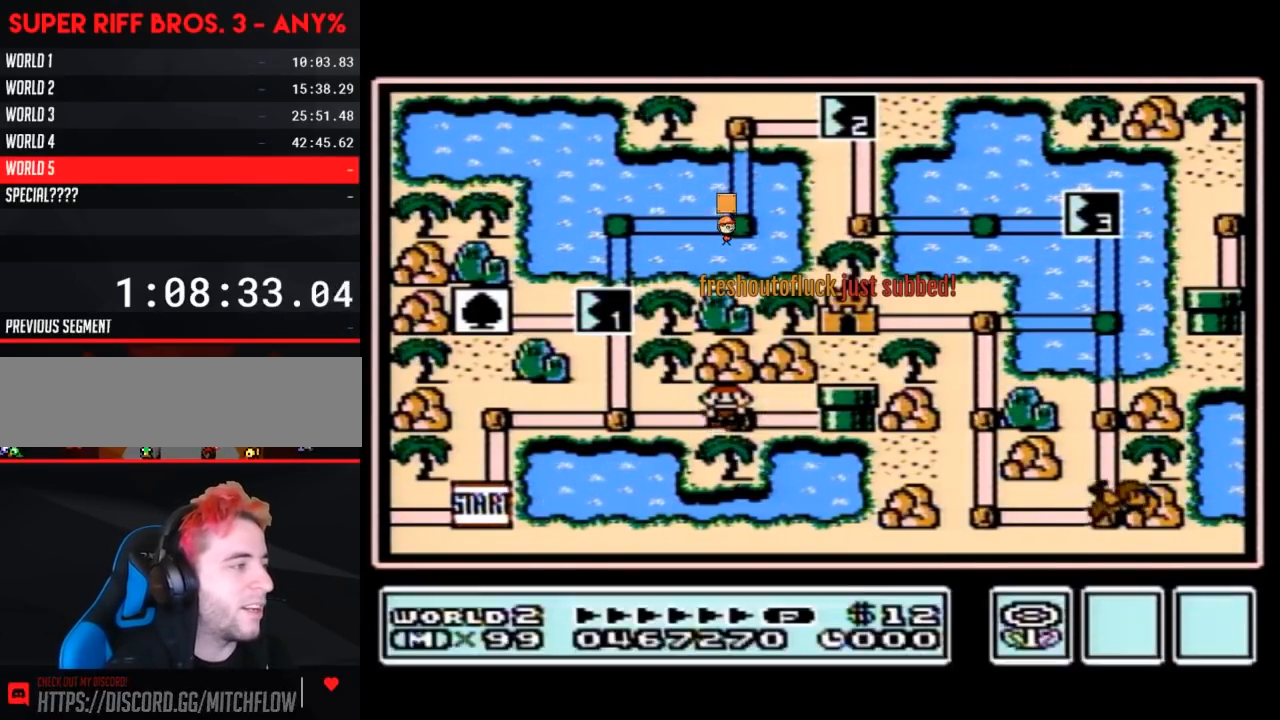
{"buttons": [], "events": [[50, "DPAD_RIGHT", "up"], [150, "DPAD_RIGHT", "down"], [400, "DPAD_RIGHT", "up"]]}
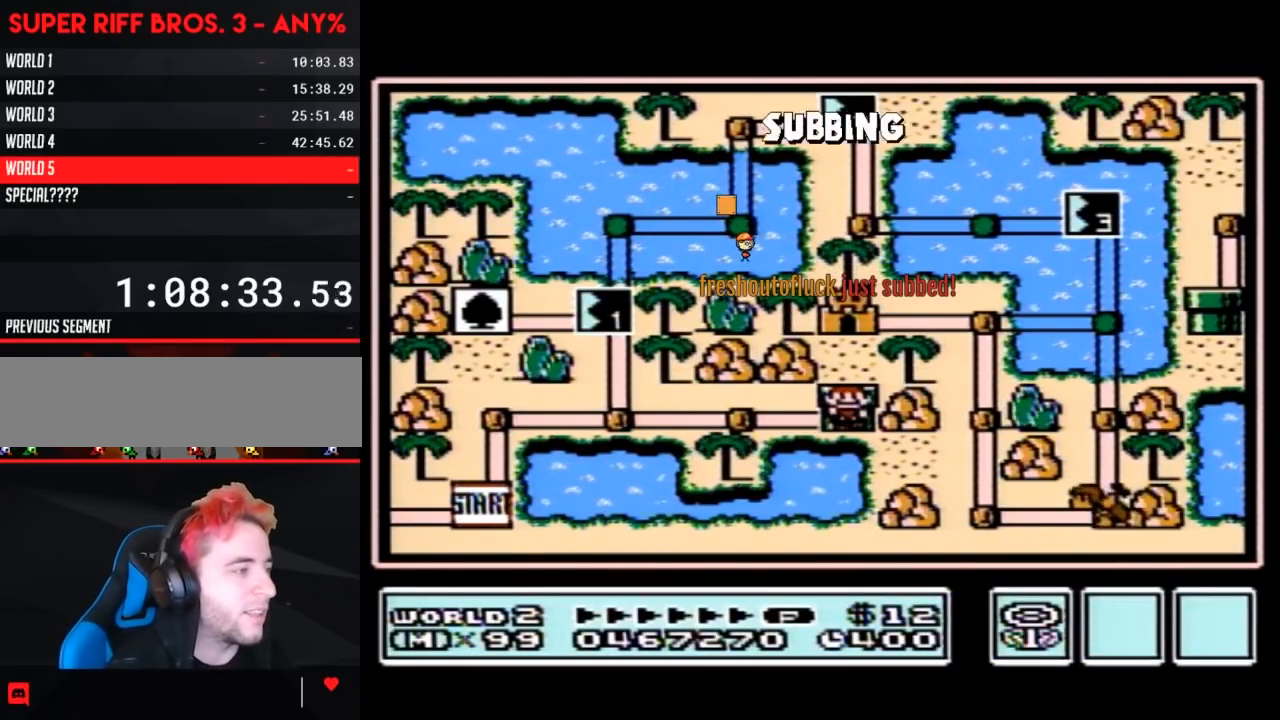
{"buttons": [], "events": []}
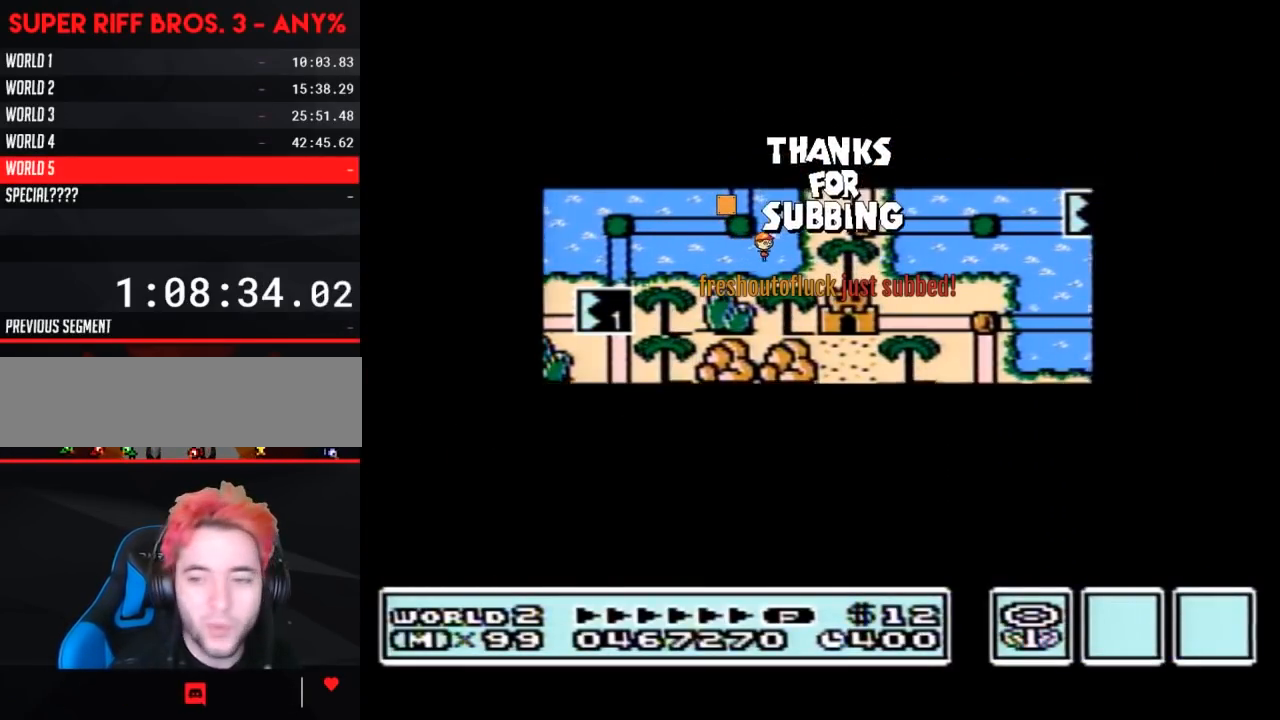
{"buttons": [], "events": []}
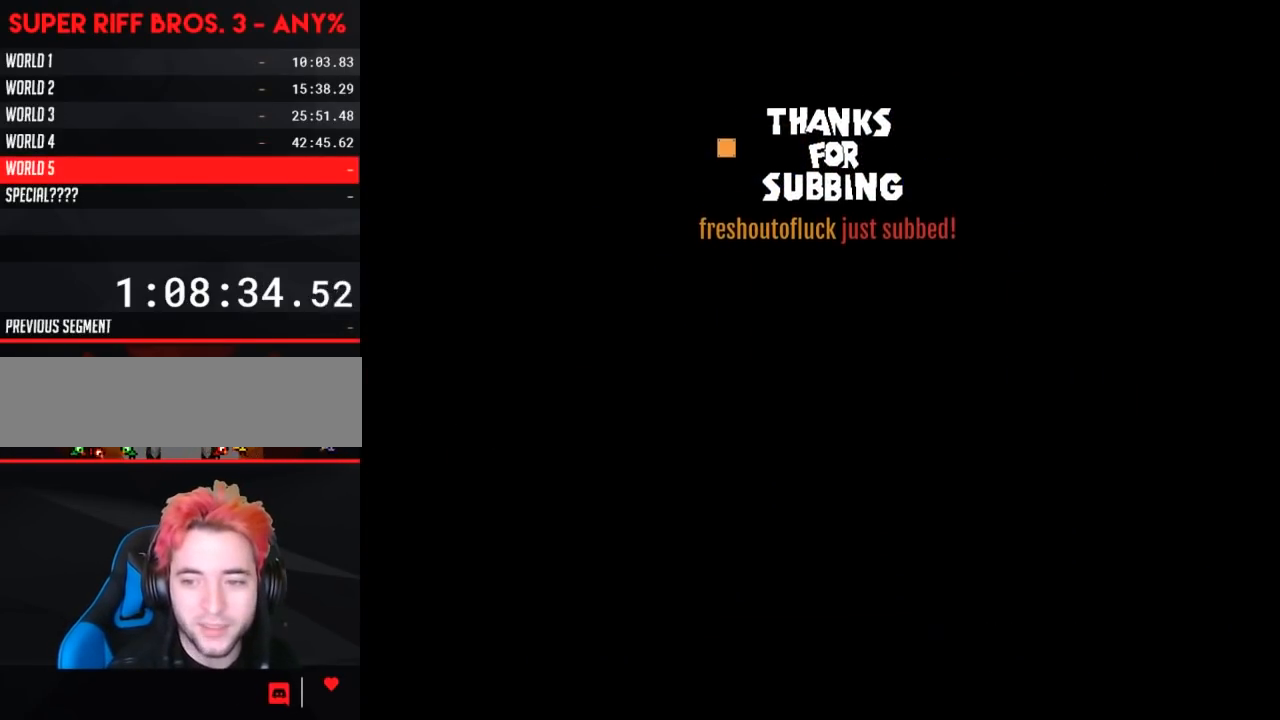
{"buttons": [], "events": [[17, "A", "down"], [50, "A", "up"]]}
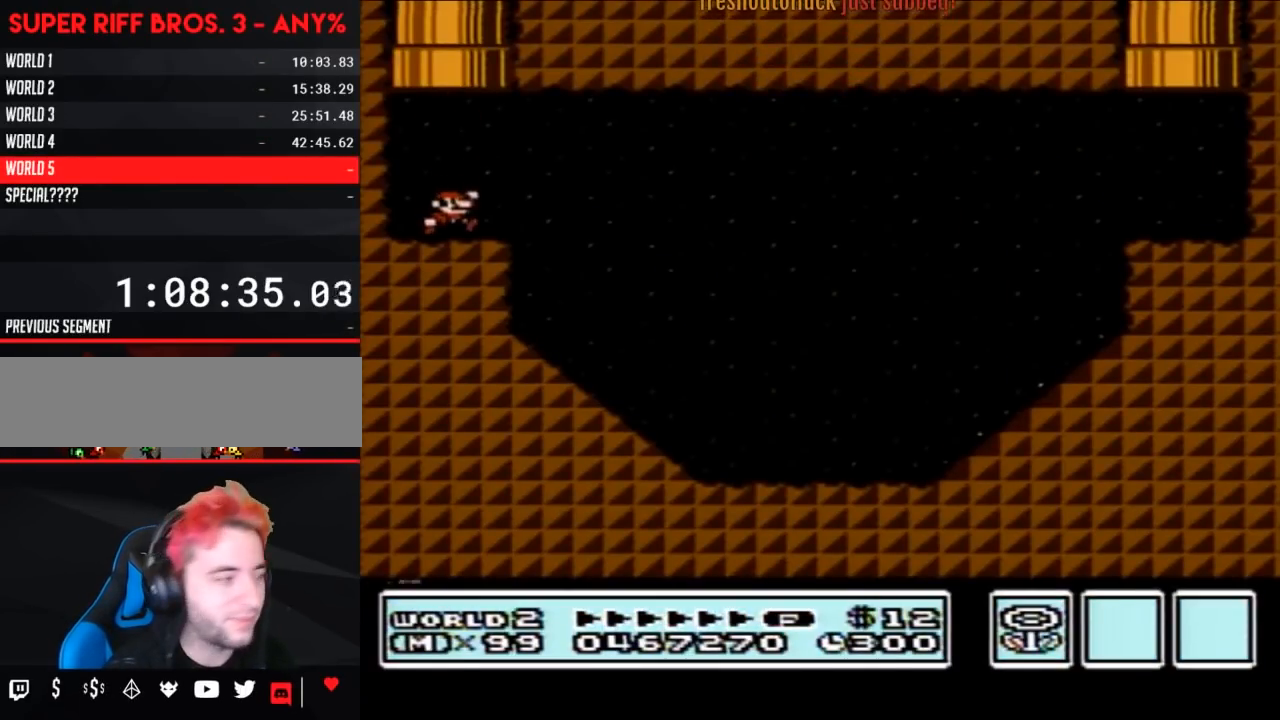
{"buttons": ["B", "DPAD_RIGHT"], "events": [[267, "DPAD_RIGHT", "down"], [367, "B", "down"]]}